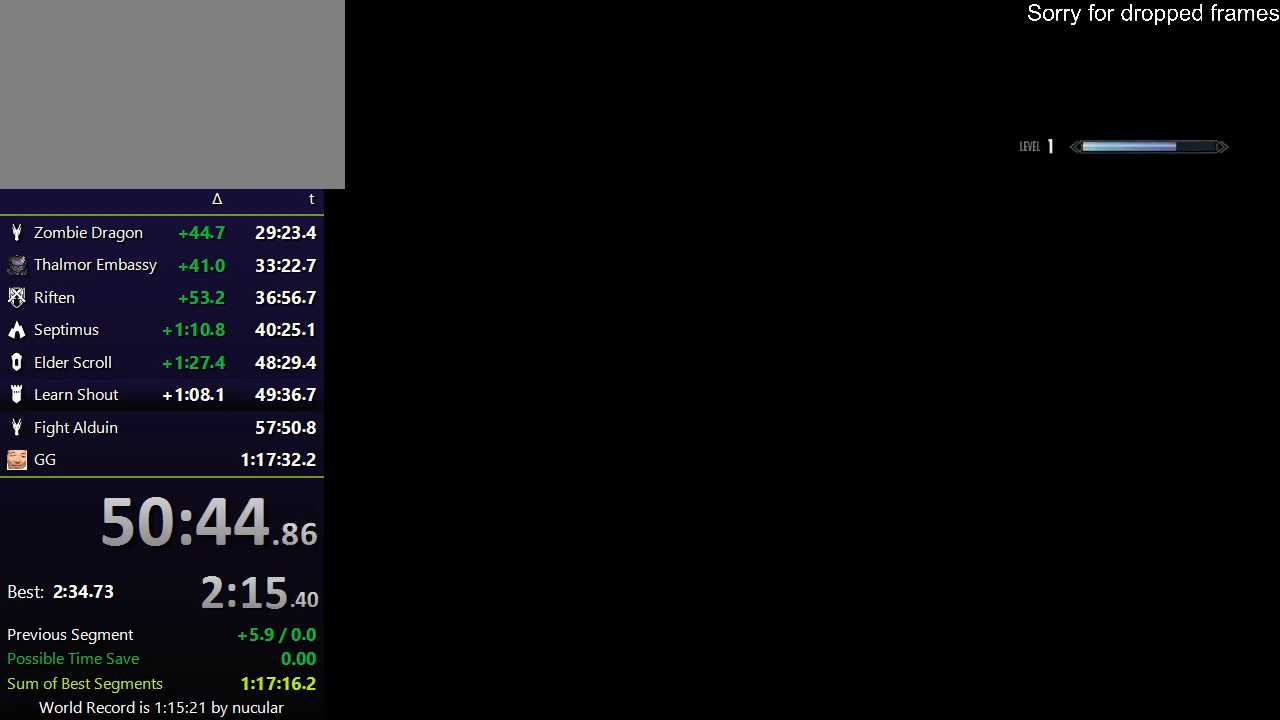
Gameplay with keyboard and mouse; each line is a JSON object with the keys and mouse buttons held at the frame after it. "events" lists presses ("down") and releases ("up") of "1", "2", "3", "4", "5", "a", "alt", "c", "ctrl", "d", "e", "f", "q", "r", "s", "shift", "space", "tab", "v", "w", "x", "z", "mouse_left", "mouse_middle", "mouse_right", "mouse_wheel_up" and "mouse_wheel_down" between this image and that frame as [ms after this image, input, new state], when the widget could be followed in between. "mouse_left", "mouse_middle", "mouse_right", "mouse_wheel_up", "mouse_wheel_down" = the "left", "middle", "right", "wheel_up", "wheel_down" buttons of the "mouse" list. No other keys are recorded. Not read: mouse_move.
{"keys": [], "mouse": [], "events": []}
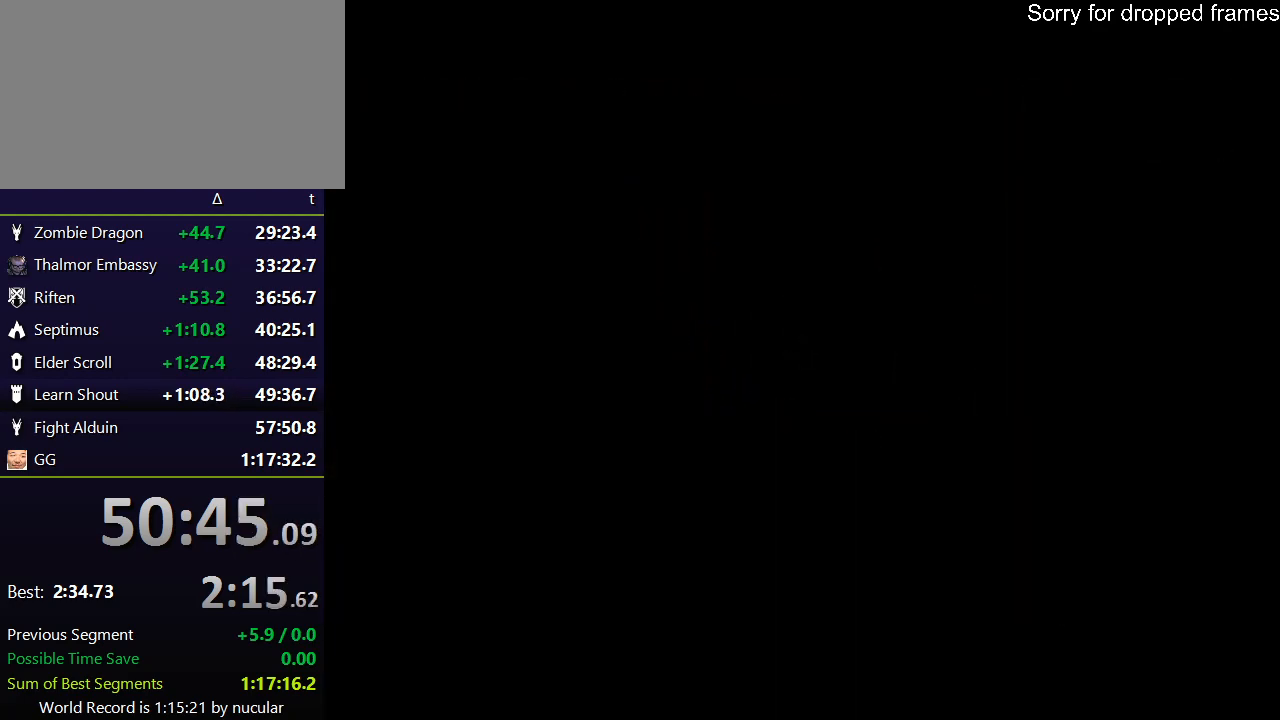
{"keys": [], "mouse": [], "events": []}
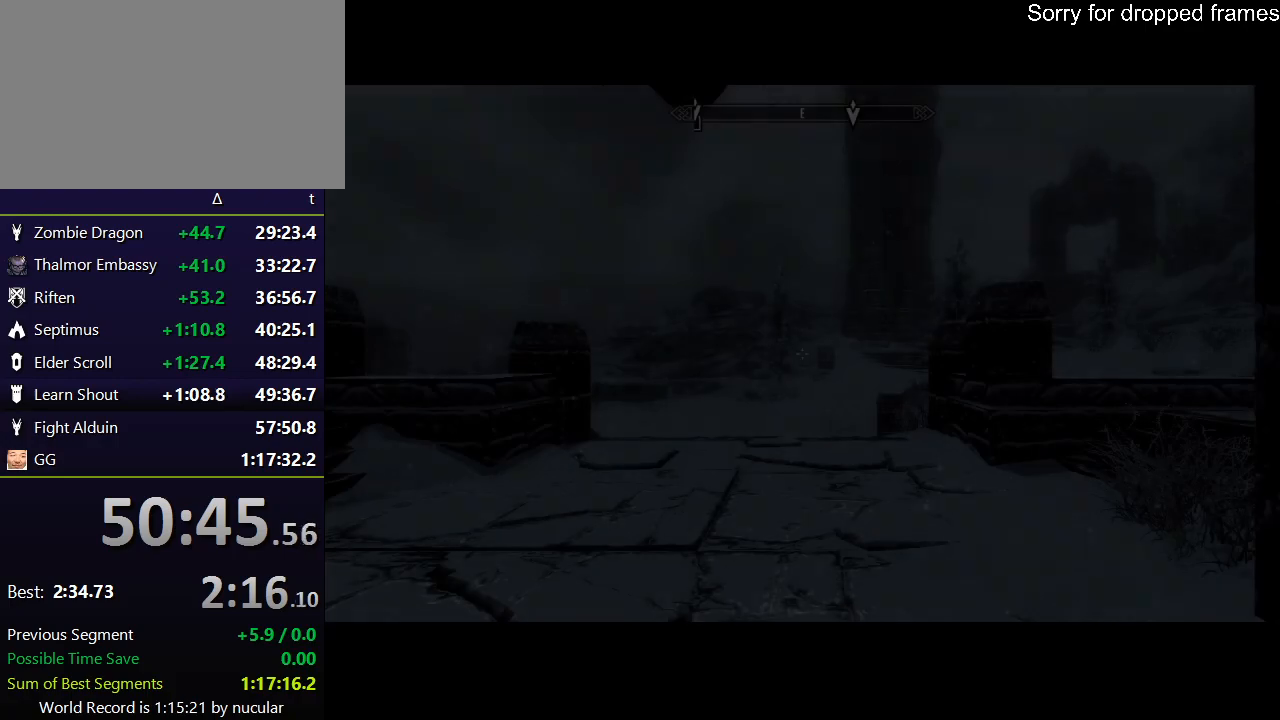
{"keys": [], "mouse": [], "events": []}
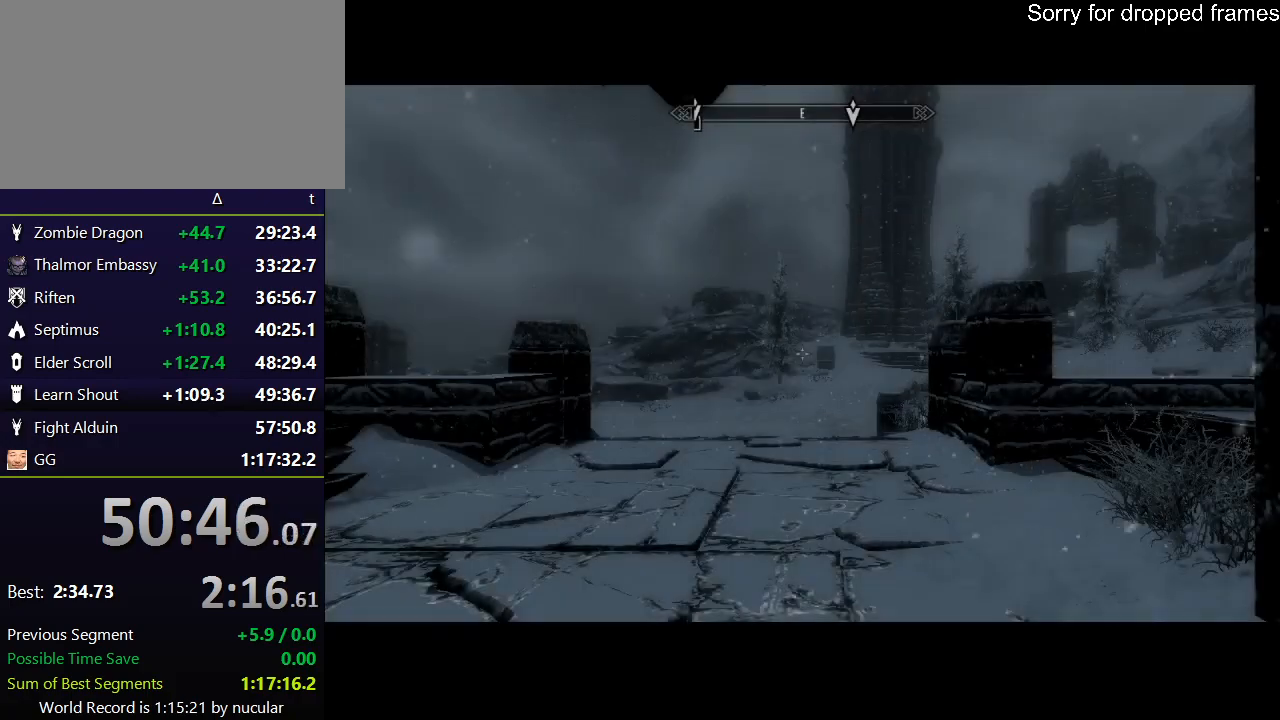
{"keys": ["e"], "mouse": [], "events": [[334, "e", "down"], [401, "e", "up"], [467, "e", "down"]]}
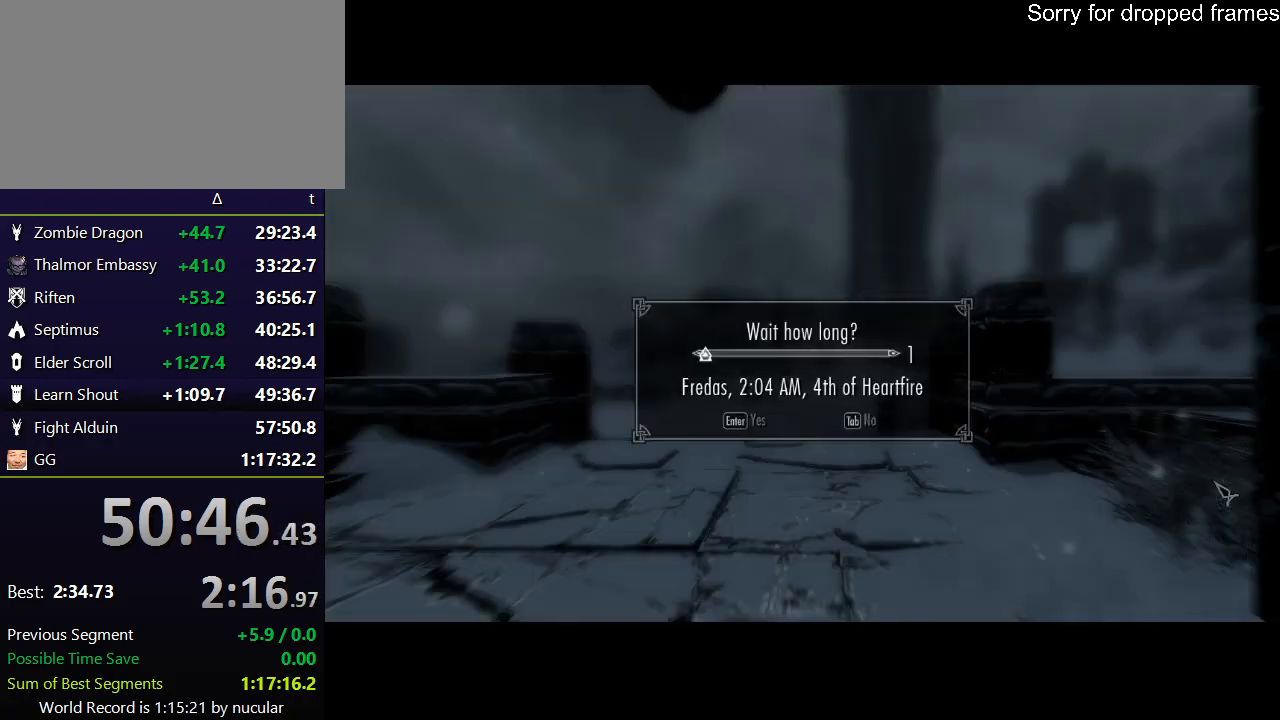
{"keys": [], "mouse": [], "events": [[133, "e", "up"]]}
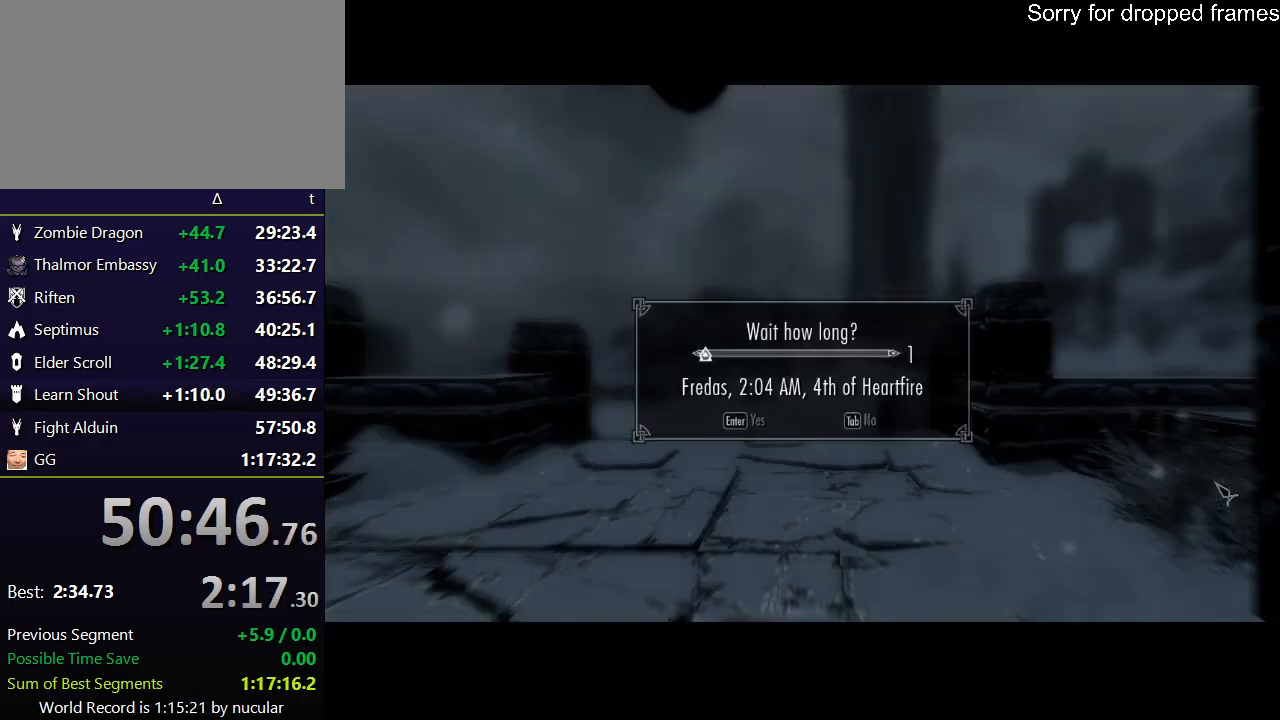
{"keys": [], "mouse": [], "events": []}
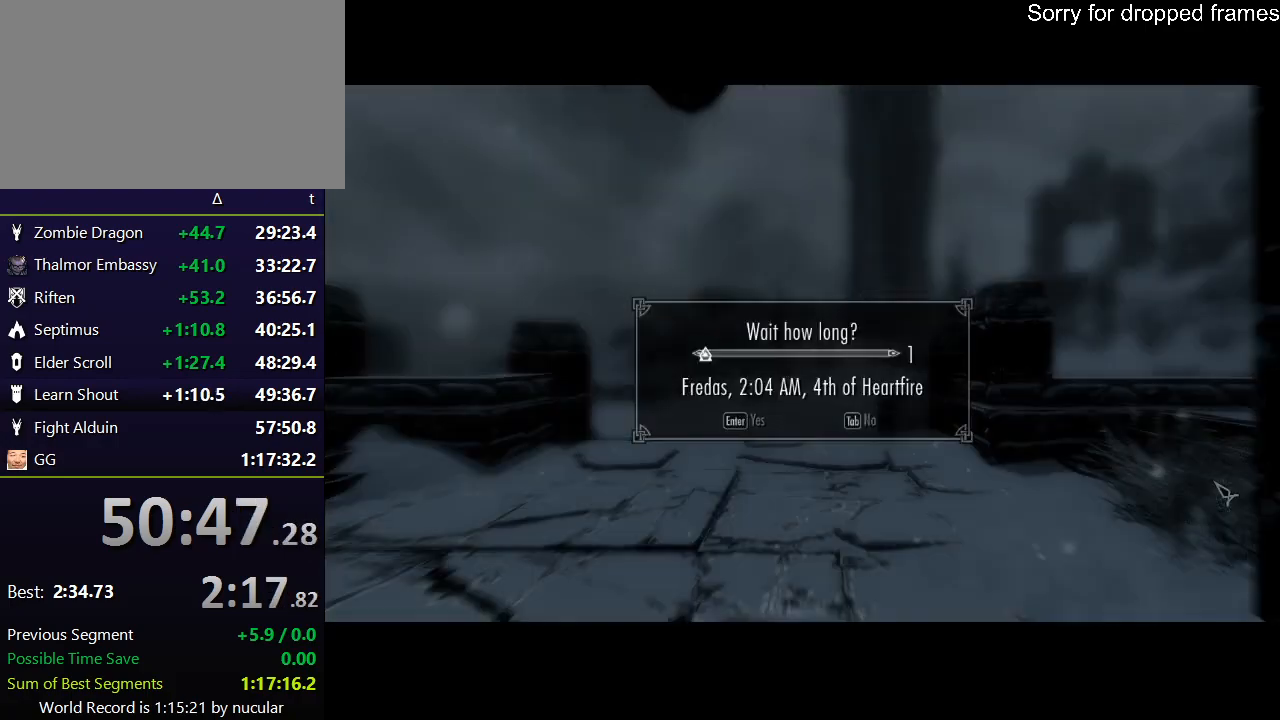
{"keys": ["shift", "w"], "mouse": [], "events": [[167, "w", "down"], [267, "shift", "down"]]}
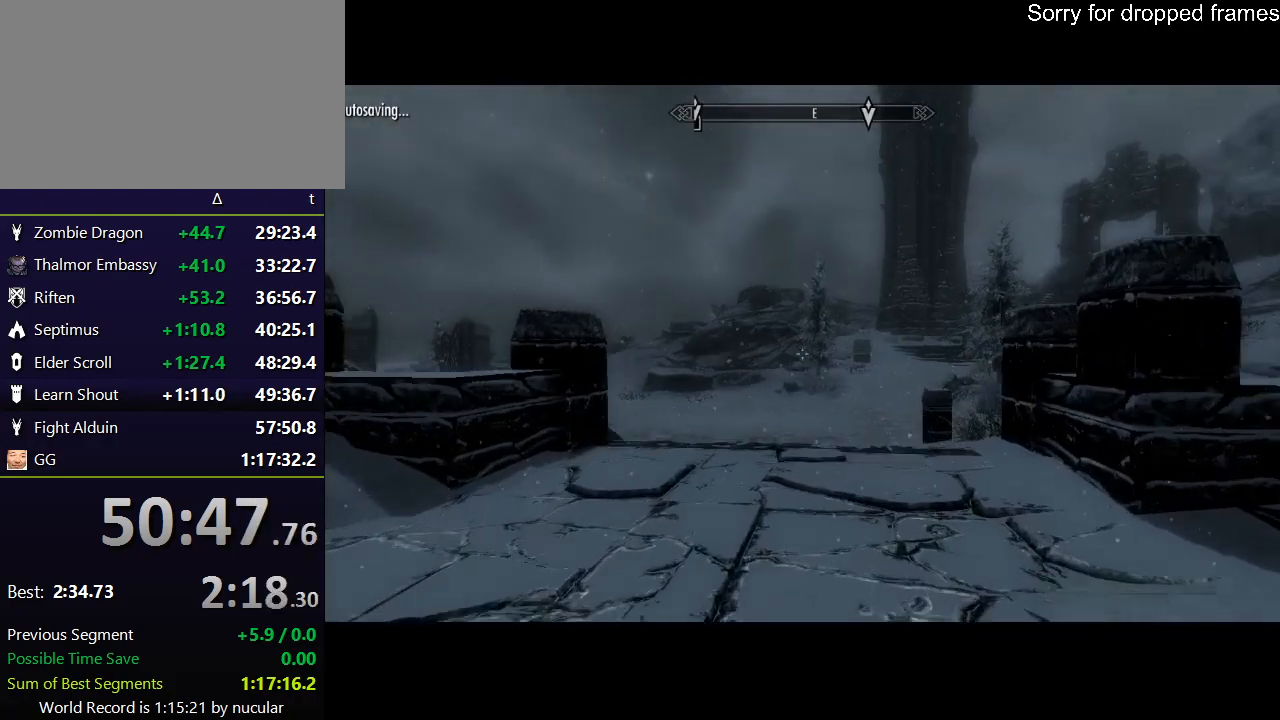
{"keys": ["w"], "mouse": [], "events": [[467, "shift", "up"]]}
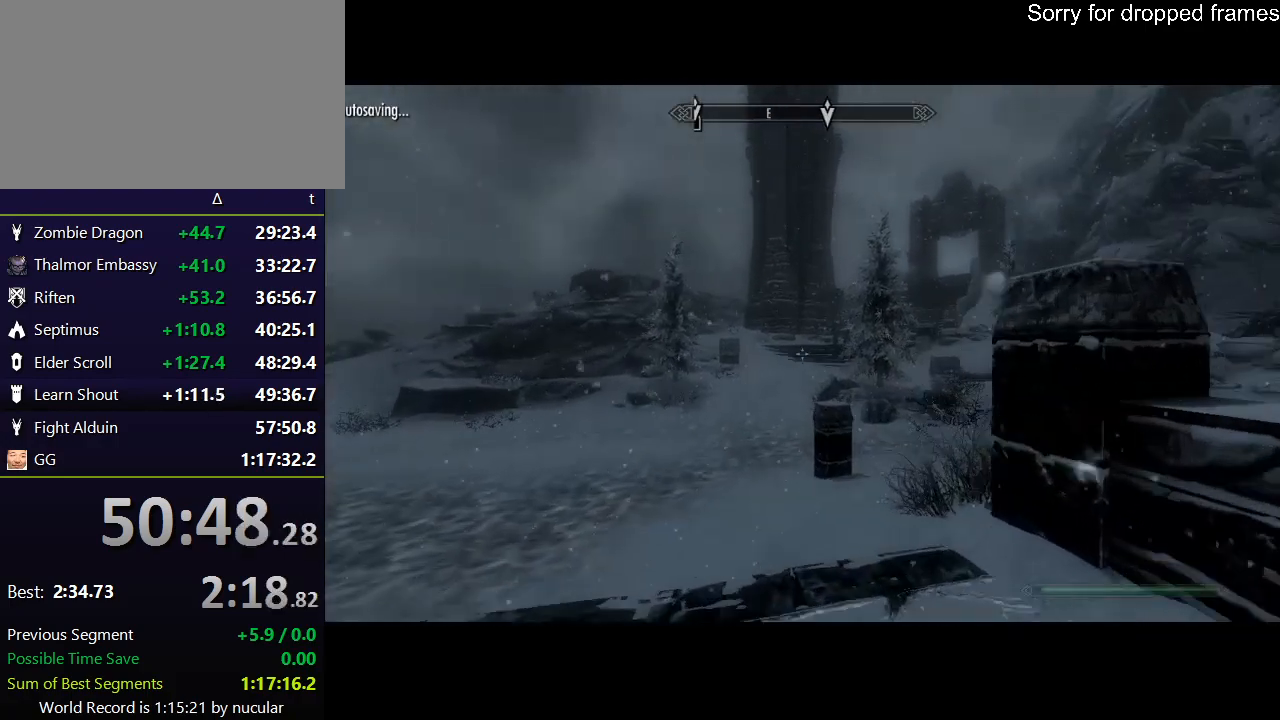
{"keys": ["alt", "w"], "mouse": [], "events": [[66, "alt", "down"], [167, "alt", "up"], [200, "alt", "down"], [300, "alt", "up"], [333, "alt", "down"], [434, "alt", "up"], [500, "alt", "down"]]}
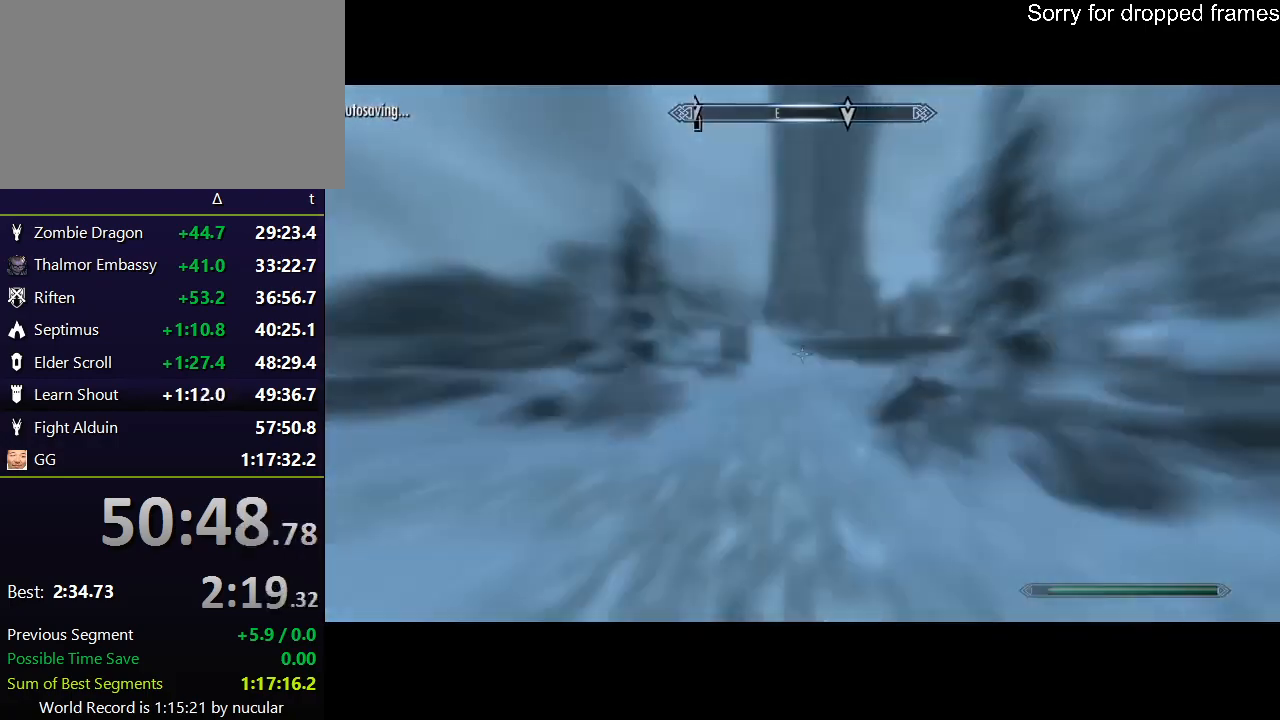
{"keys": ["w"], "mouse": [], "events": [[67, "alt", "up"]]}
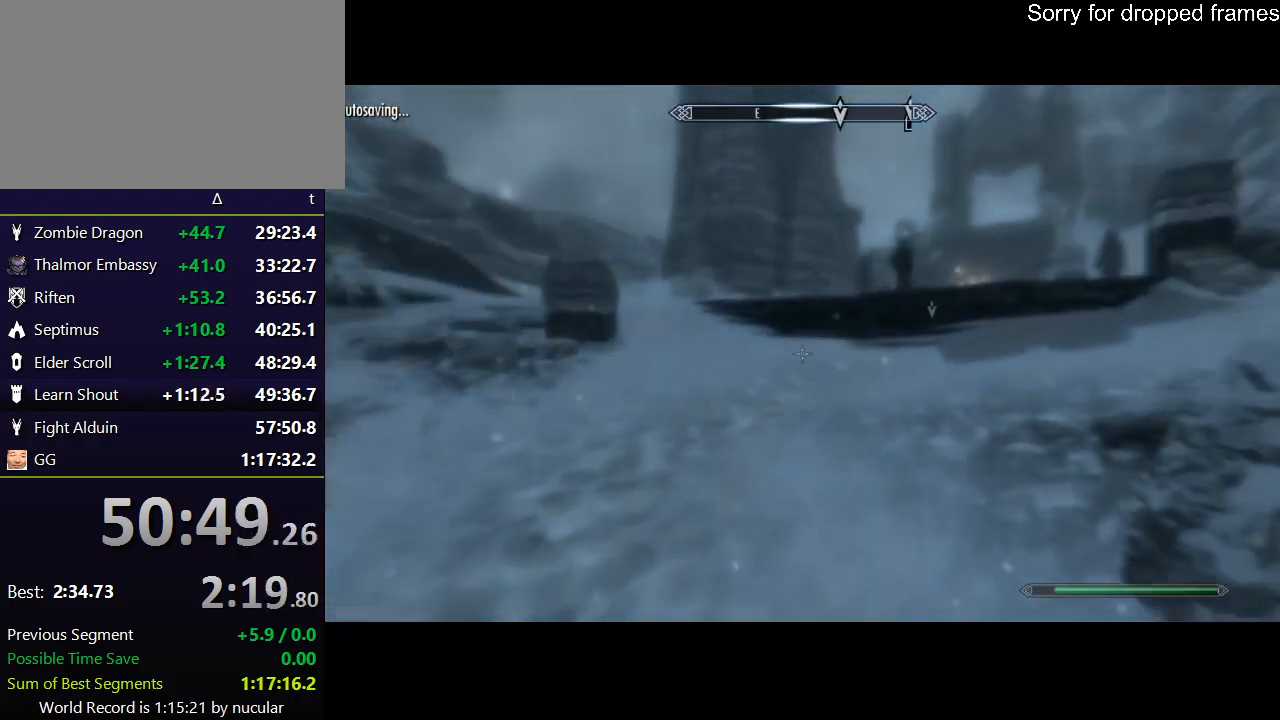
{"keys": ["shift", "w"], "mouse": [], "events": [[100, "shift", "down"]]}
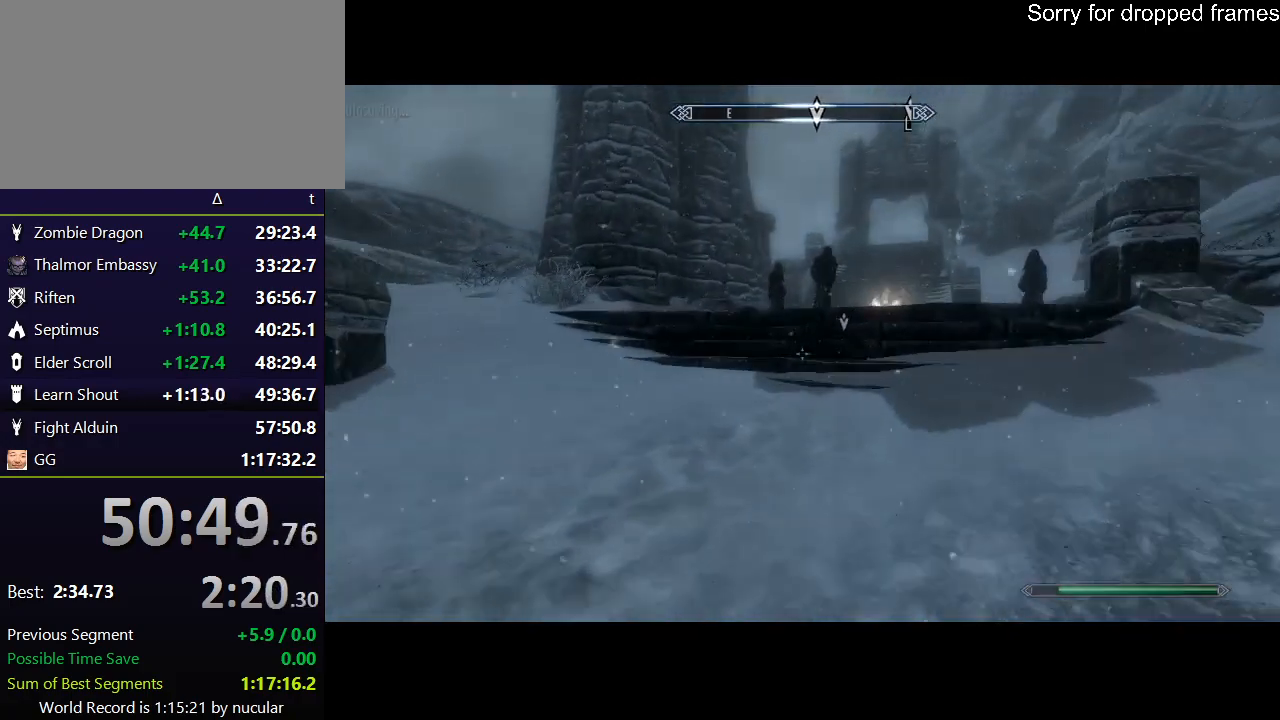
{"keys": ["shift", "w"], "mouse": [], "events": []}
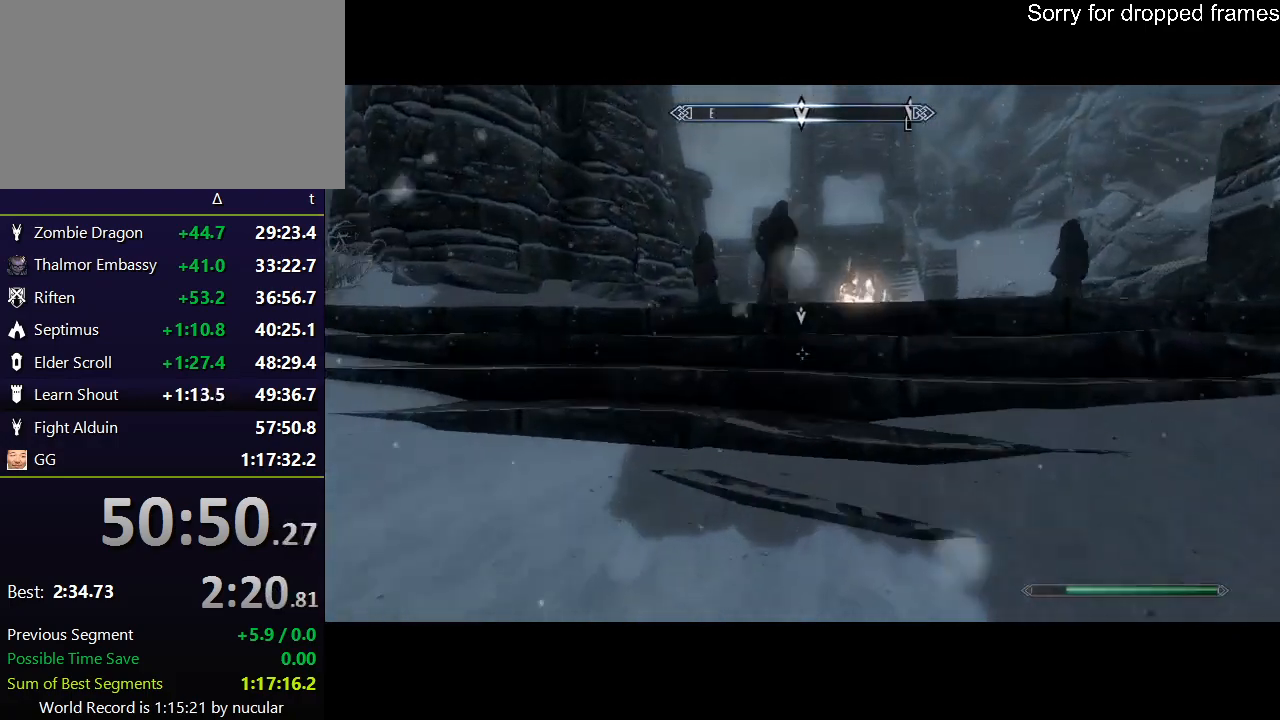
{"keys": ["shift", "w"], "mouse": [], "events": []}
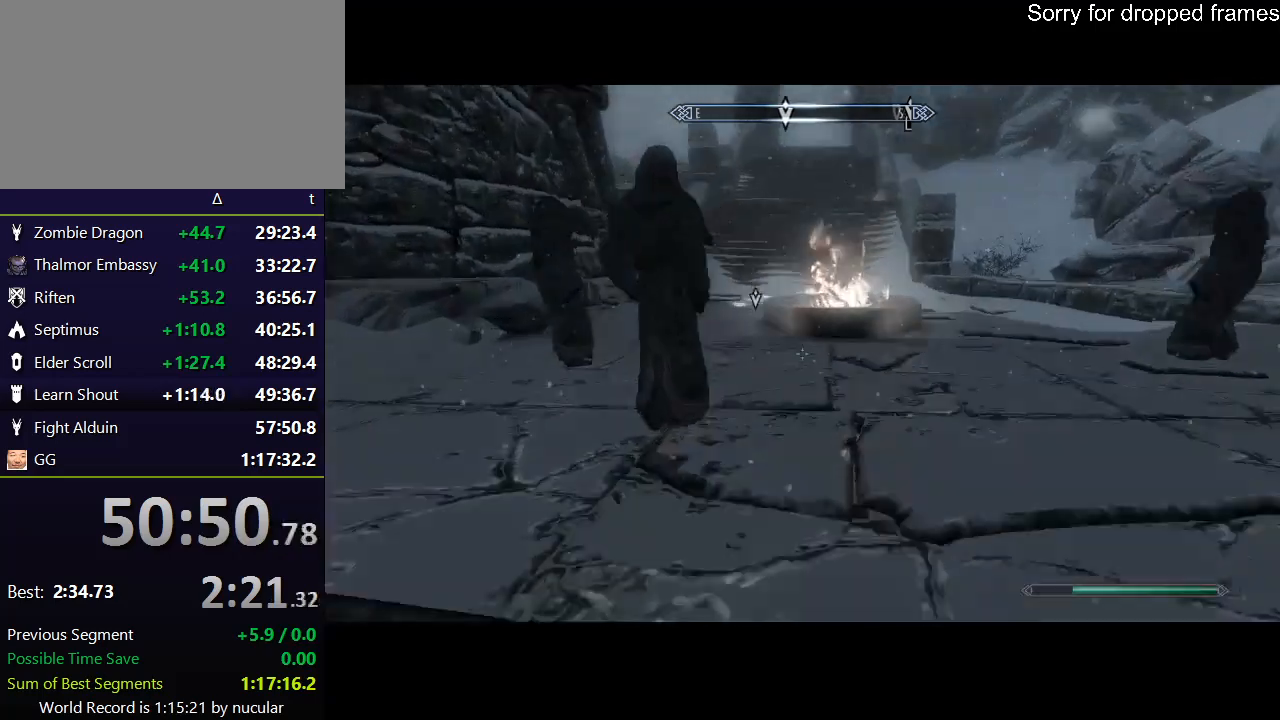
{"keys": ["shift", "w"], "mouse": [], "events": []}
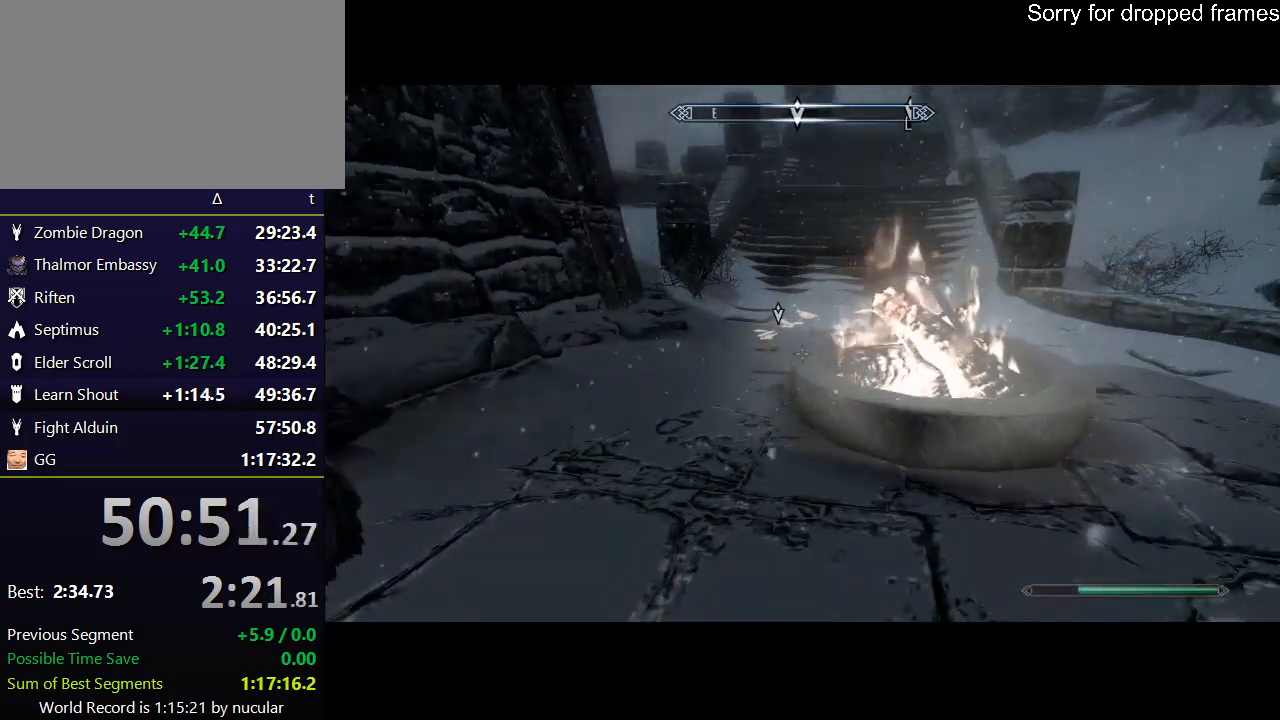
{"keys": ["shift", "w"], "mouse": [], "events": []}
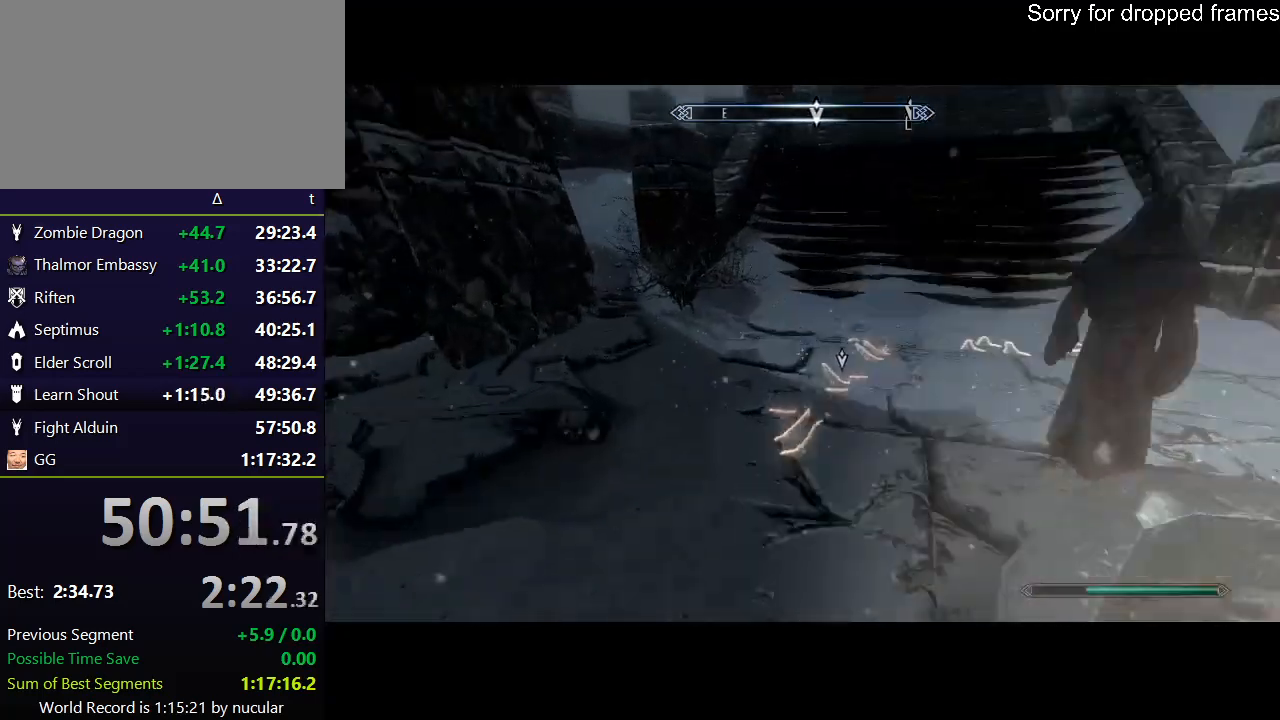
{"keys": [], "mouse": [], "events": [[34, "shift", "up"], [134, "a", "down"], [467, "a", "up"], [501, "w", "up"]]}
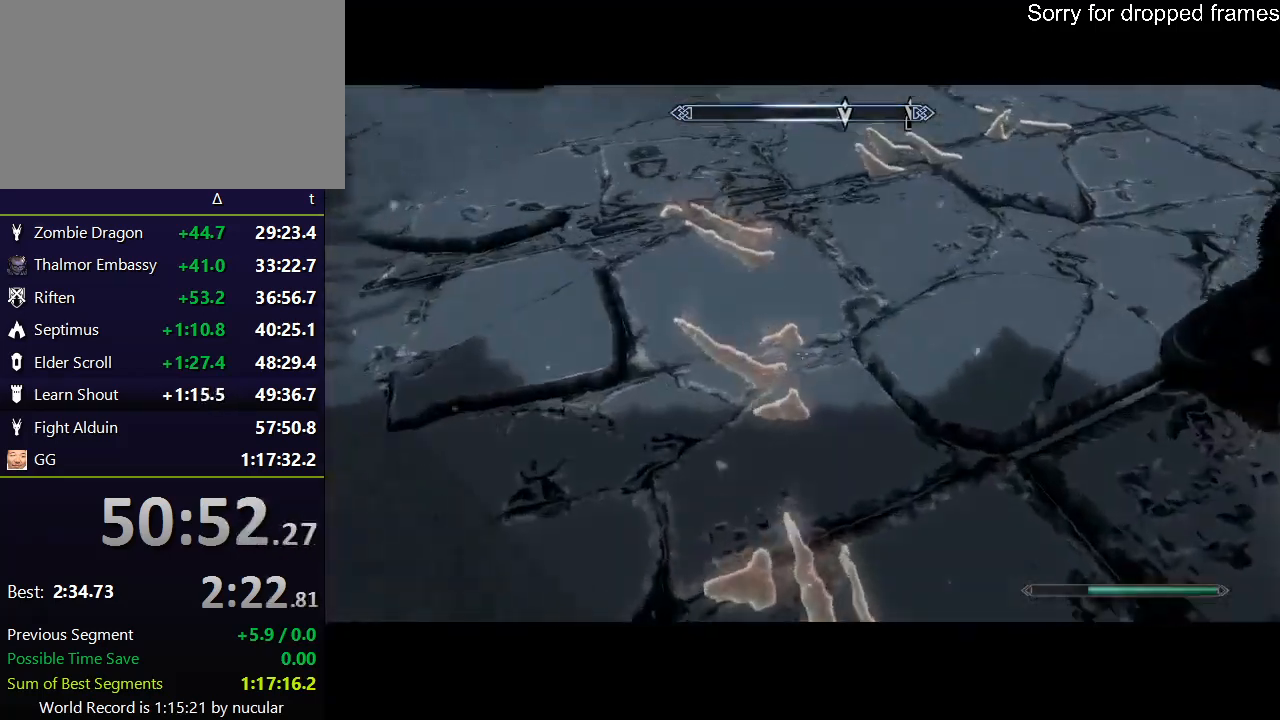
{"keys": ["a", "w"], "mouse": [], "events": [[233, "w", "down"], [367, "a", "down"]]}
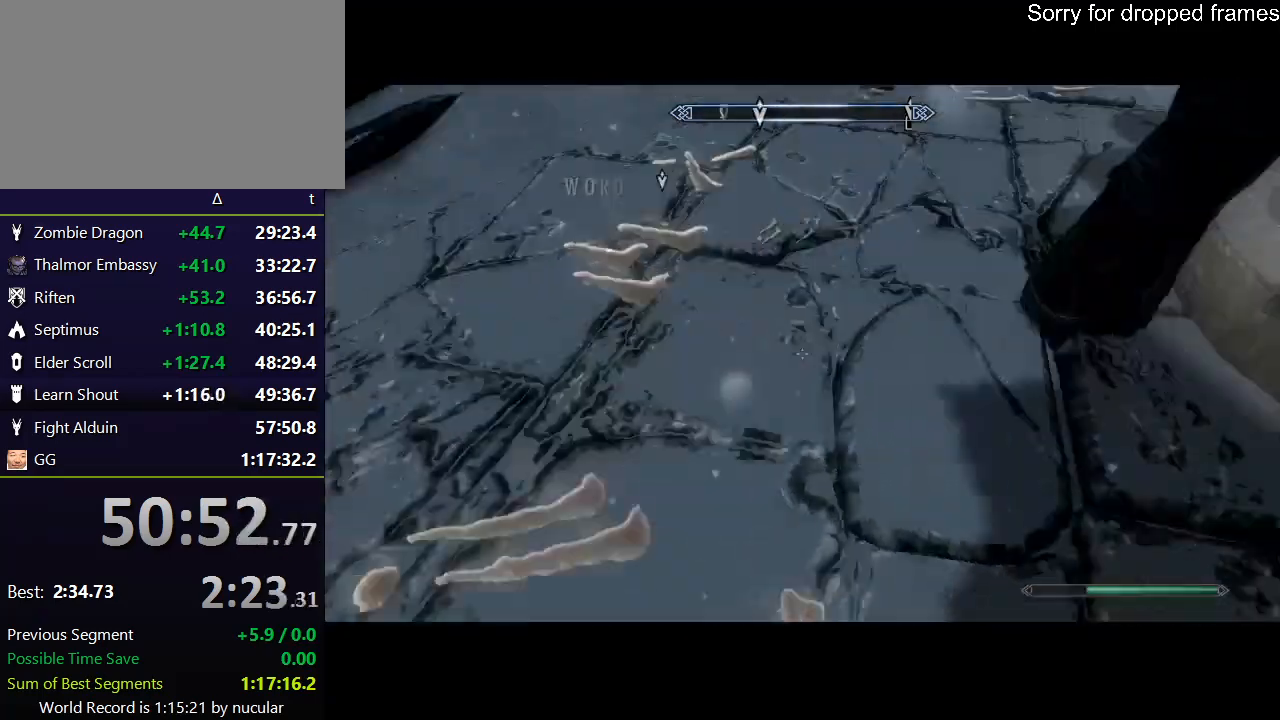
{"keys": [], "mouse": [], "events": [[467, "a", "up"], [467, "w", "up"]]}
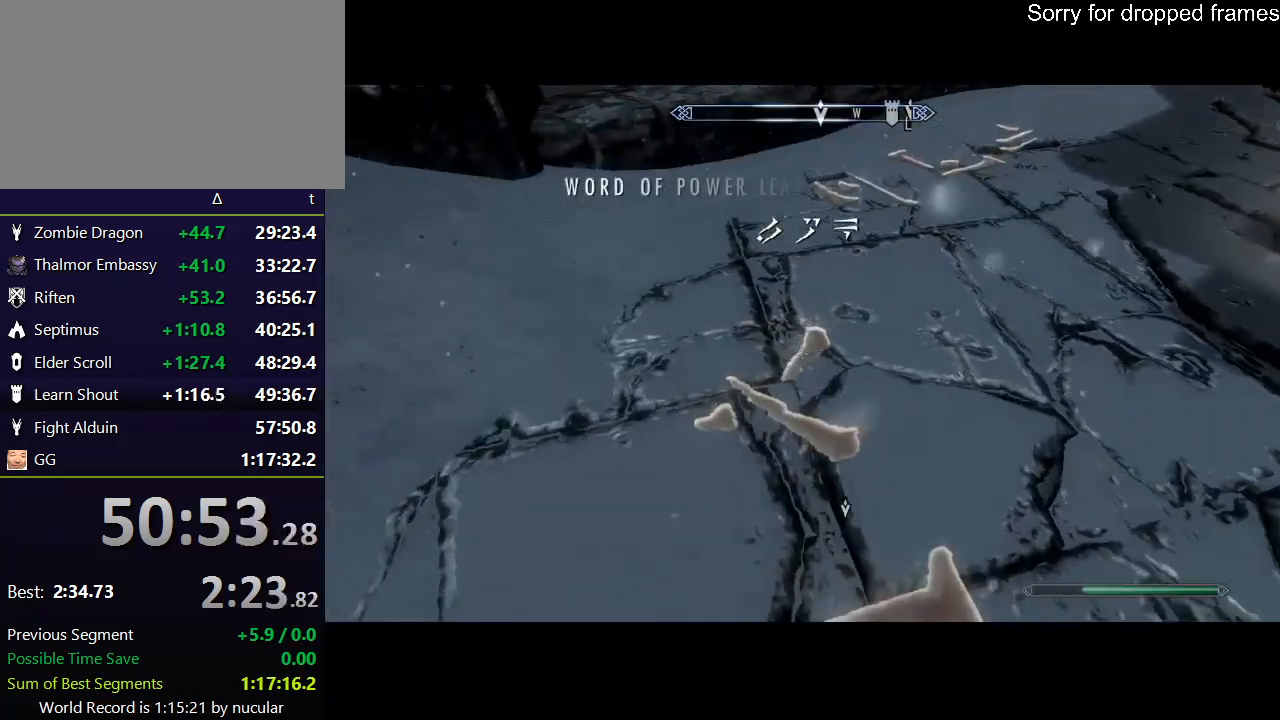
{"keys": ["a", "w"], "mouse": [], "events": [[133, "w", "down"], [300, "w", "up"], [467, "a", "down"], [467, "w", "down"]]}
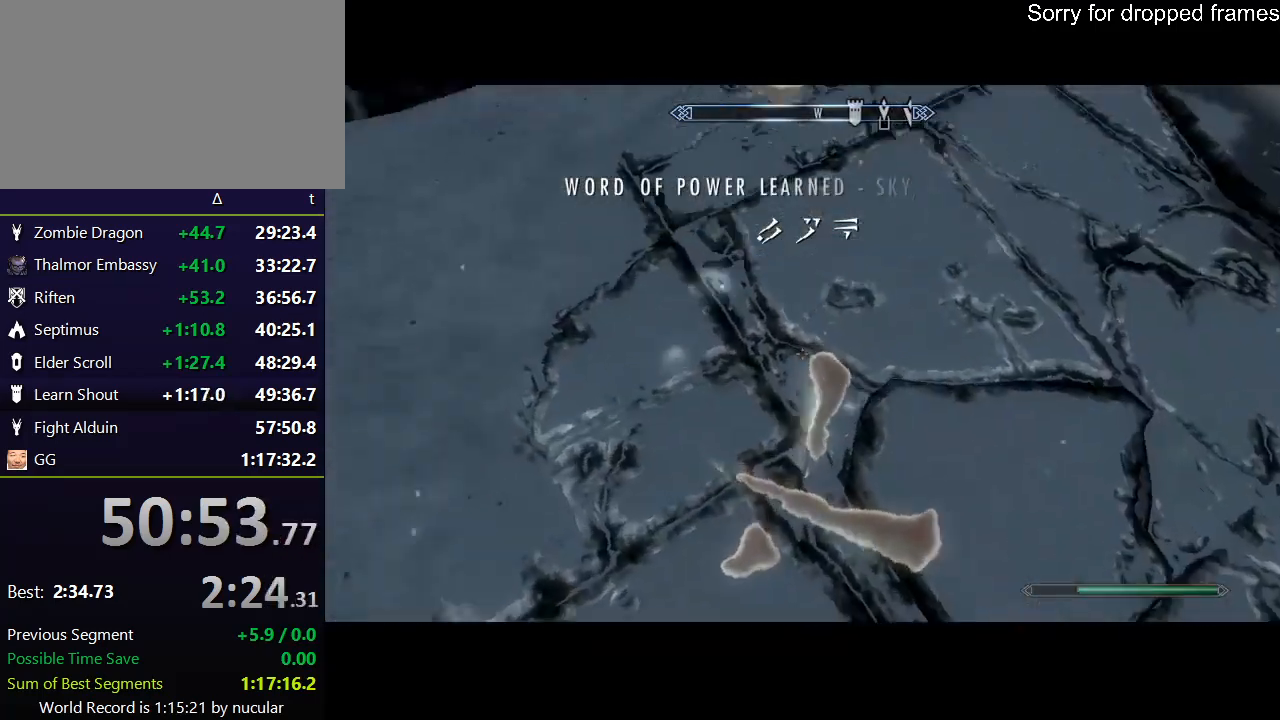
{"keys": ["a"], "mouse": [], "events": [[501, "w", "up"]]}
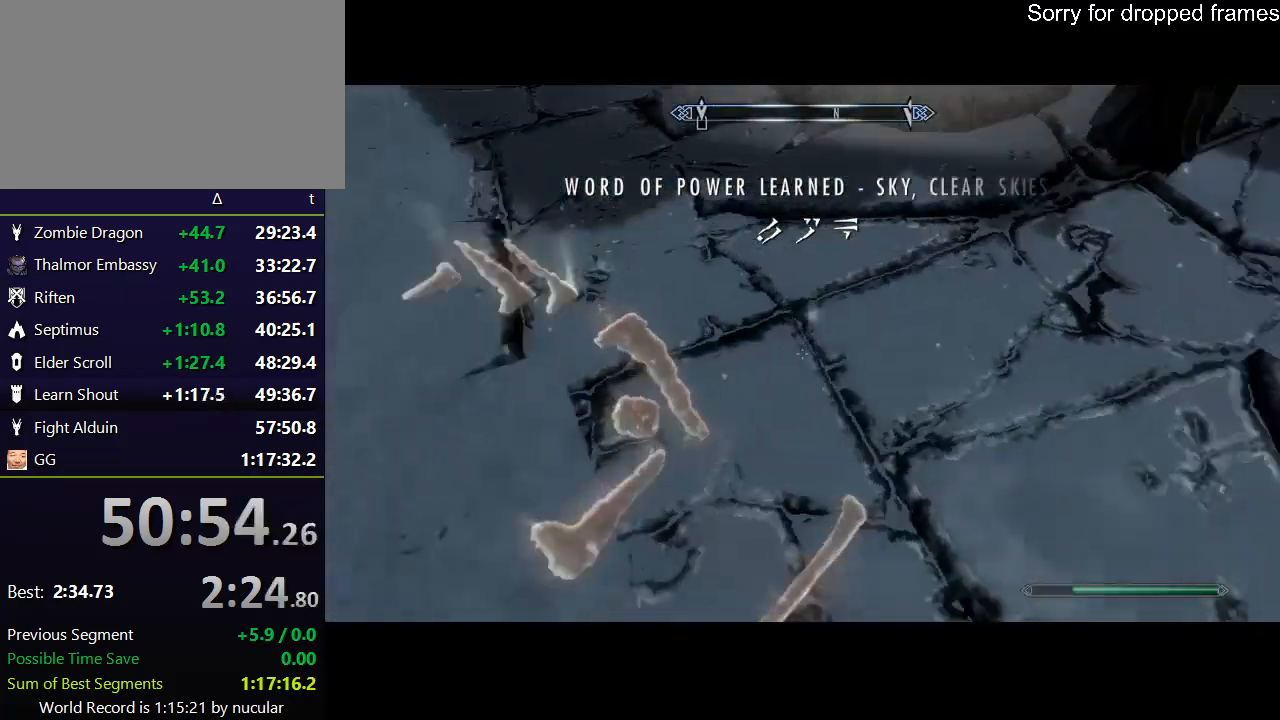
{"keys": [], "mouse": [], "events": [[66, "a", "up"]]}
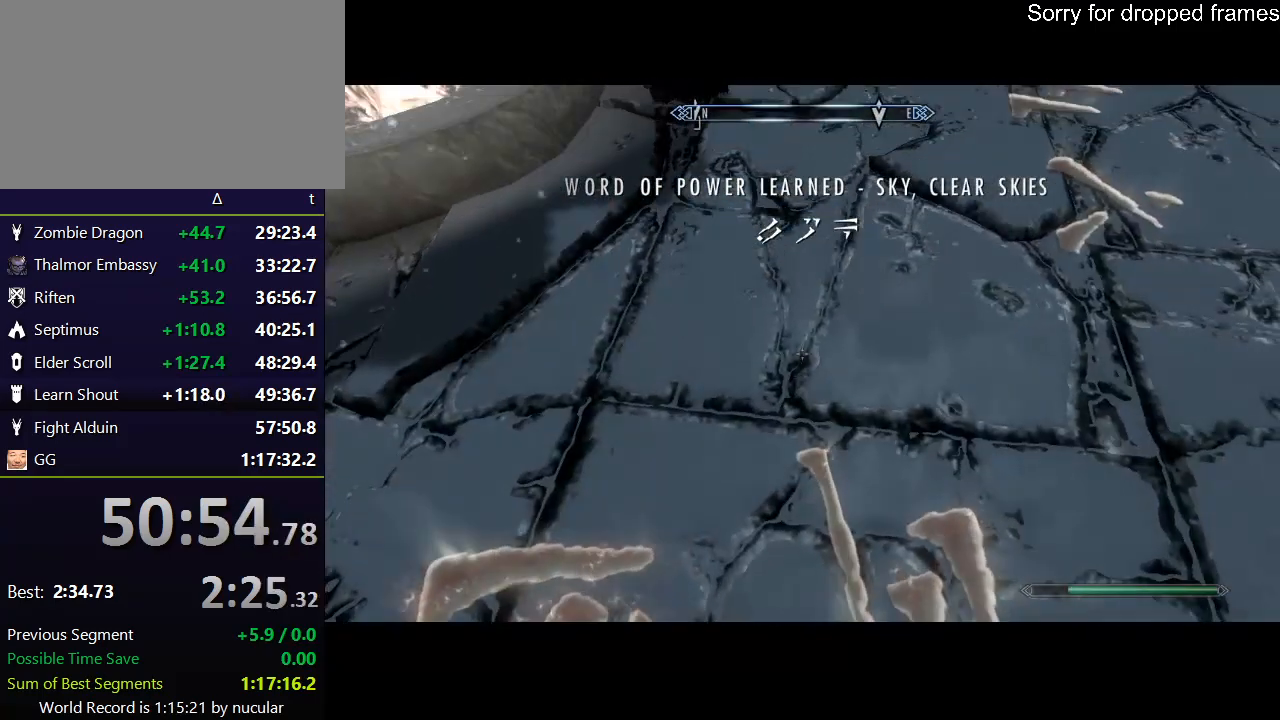
{"keys": ["d", "w"], "mouse": [], "events": [[434, "d", "down"], [434, "w", "down"]]}
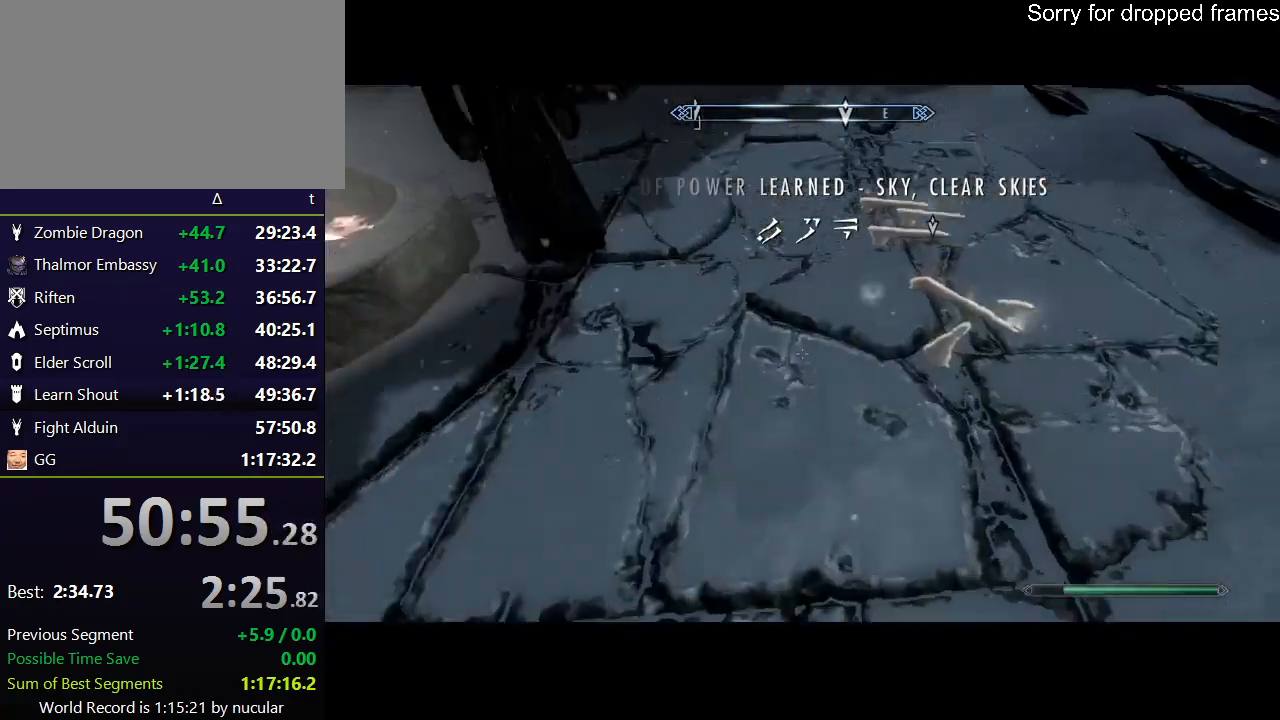
{"keys": ["w"], "mouse": [], "events": [[233, "d", "up"], [367, "d", "down"], [500, "d", "up"]]}
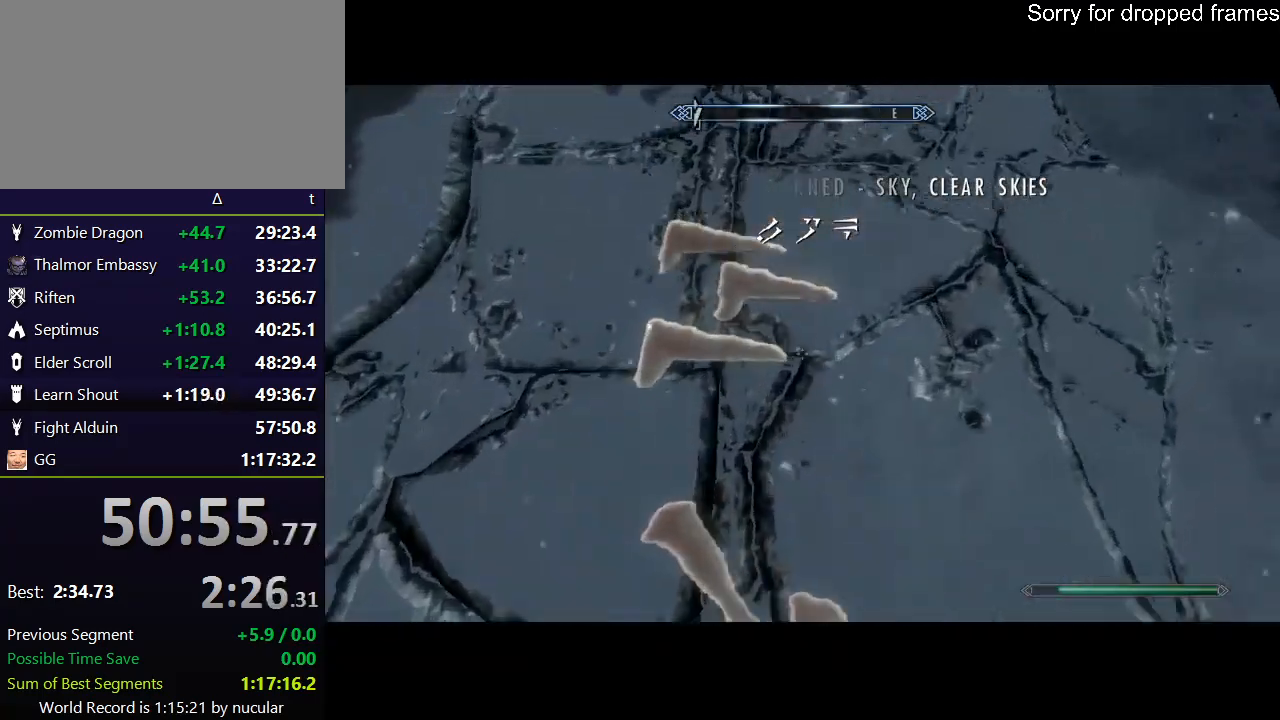
{"keys": [], "mouse": [], "events": [[67, "w", "up"]]}
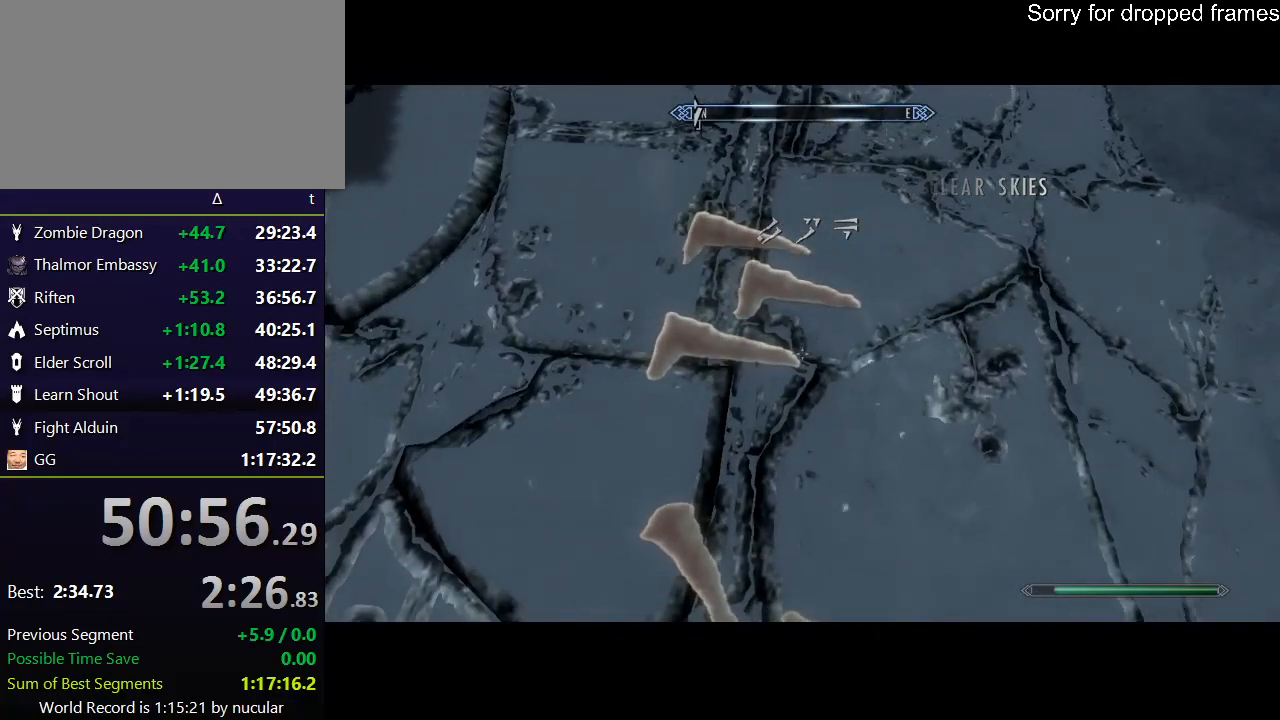
{"keys": ["a", "w"], "mouse": [], "events": [[300, "a", "down"], [367, "w", "down"]]}
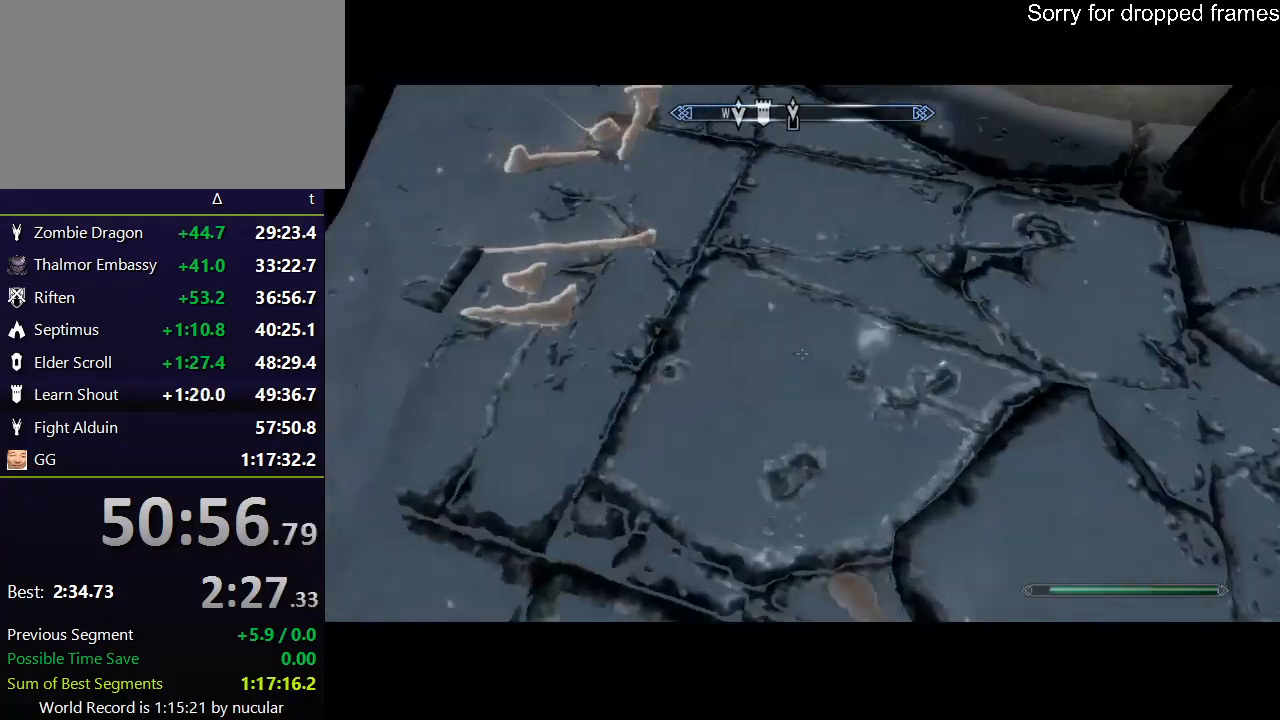
{"keys": [], "mouse": [], "events": [[367, "w", "up"], [401, "a", "up"]]}
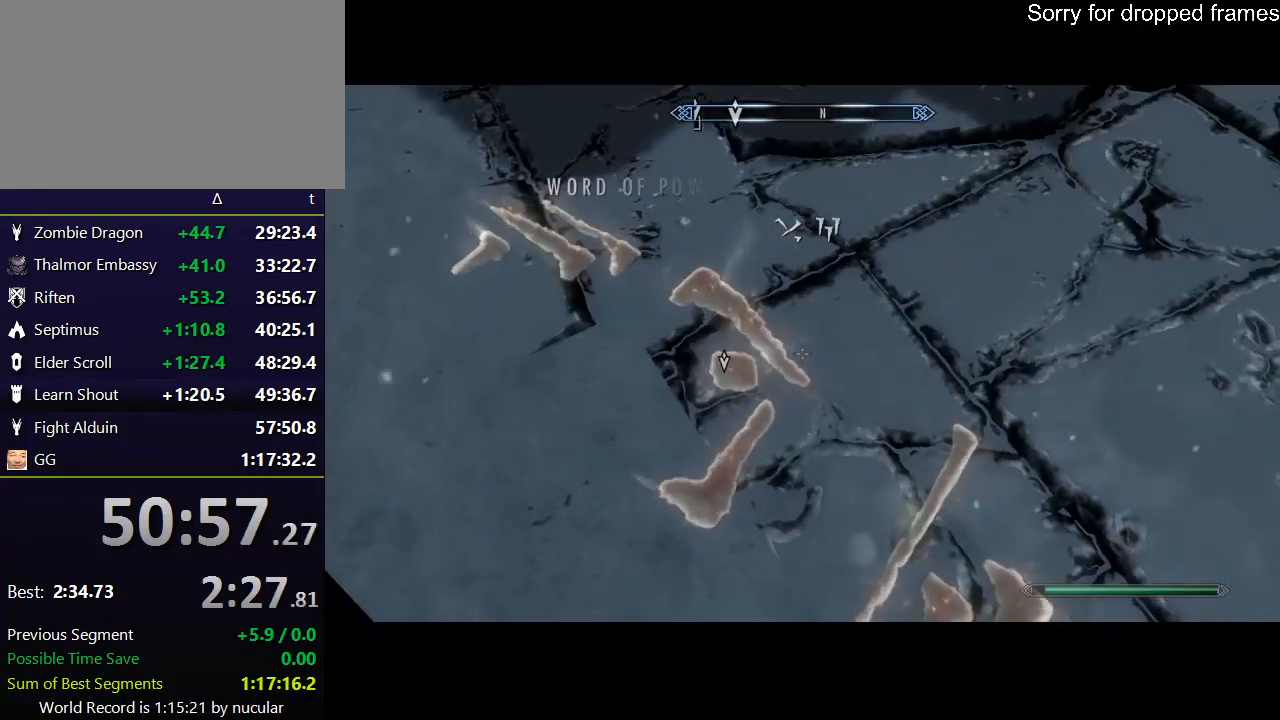
{"keys": [], "mouse": [], "events": []}
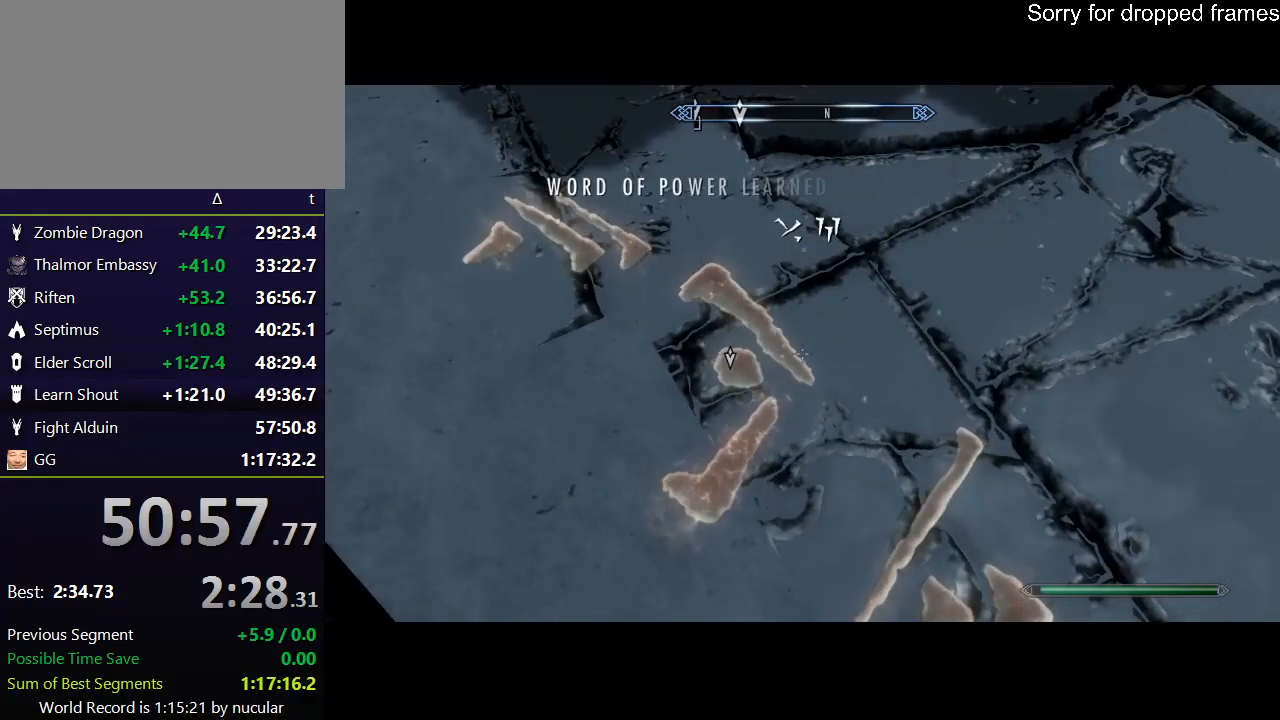
{"keys": [], "mouse": [], "events": []}
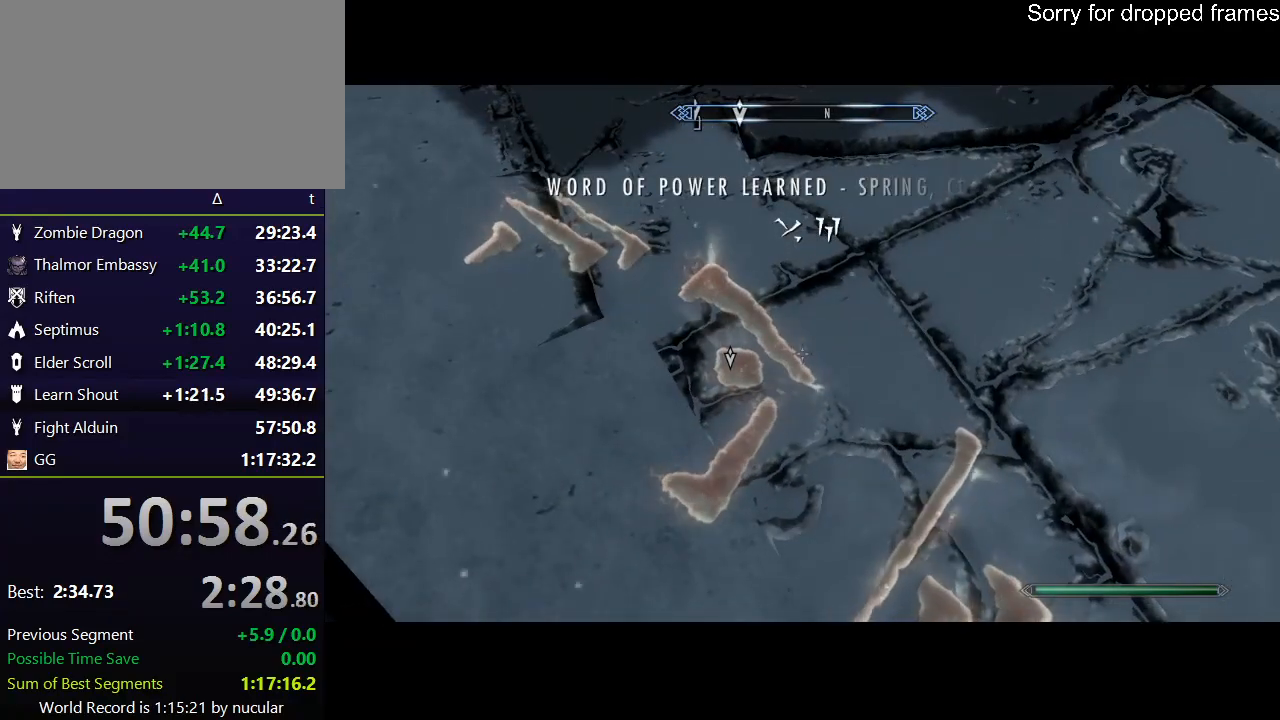
{"keys": [], "mouse": [], "events": []}
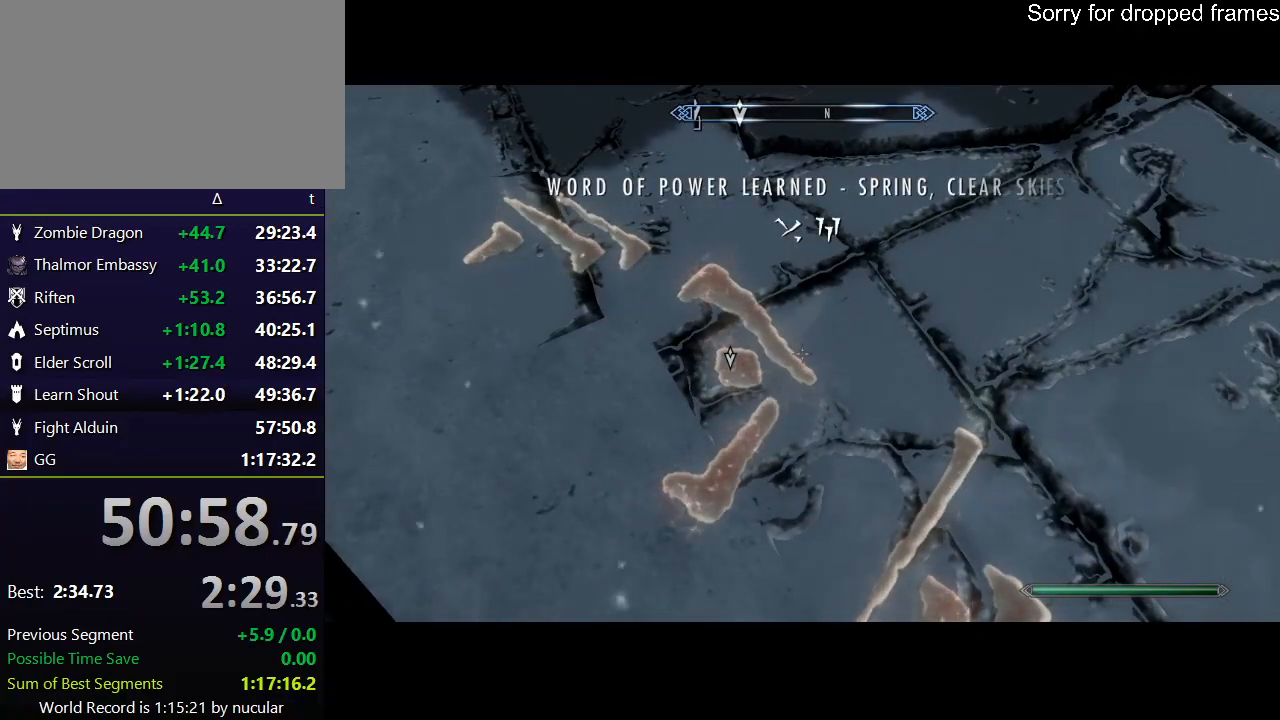
{"keys": [], "mouse": [], "events": []}
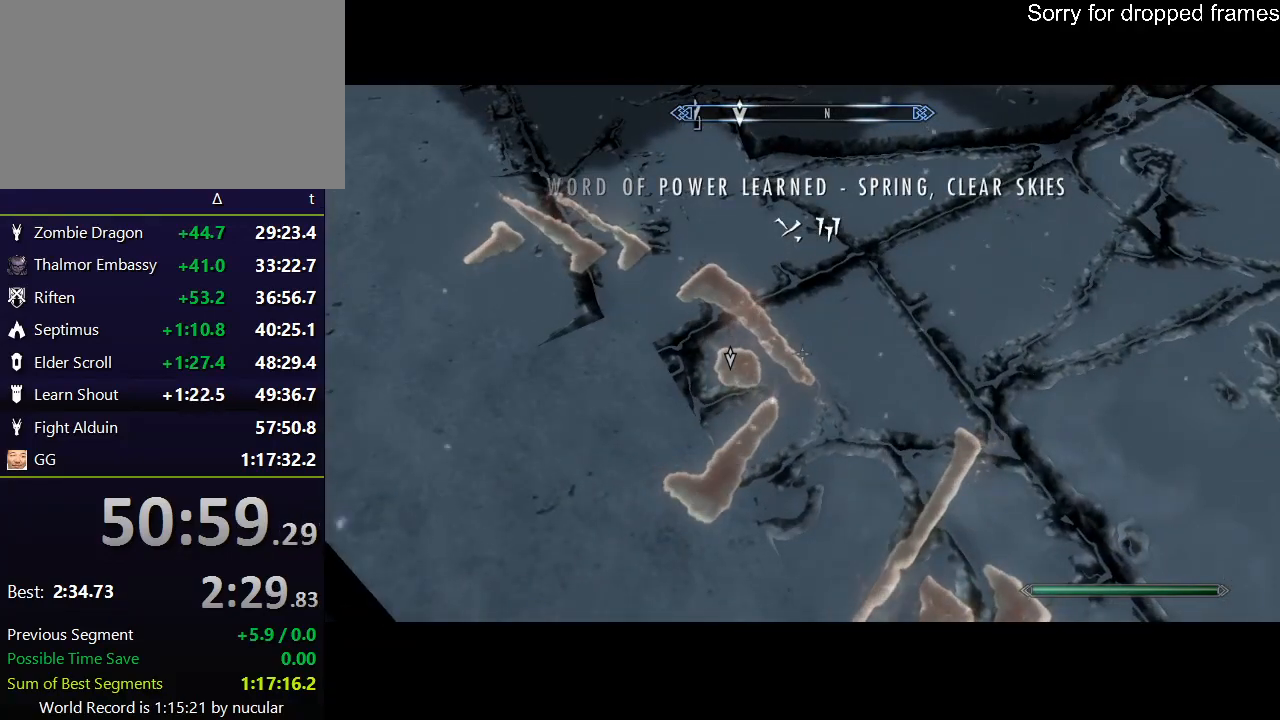
{"keys": [], "mouse": [], "events": [[400, "s", "down"], [500, "s", "up"]]}